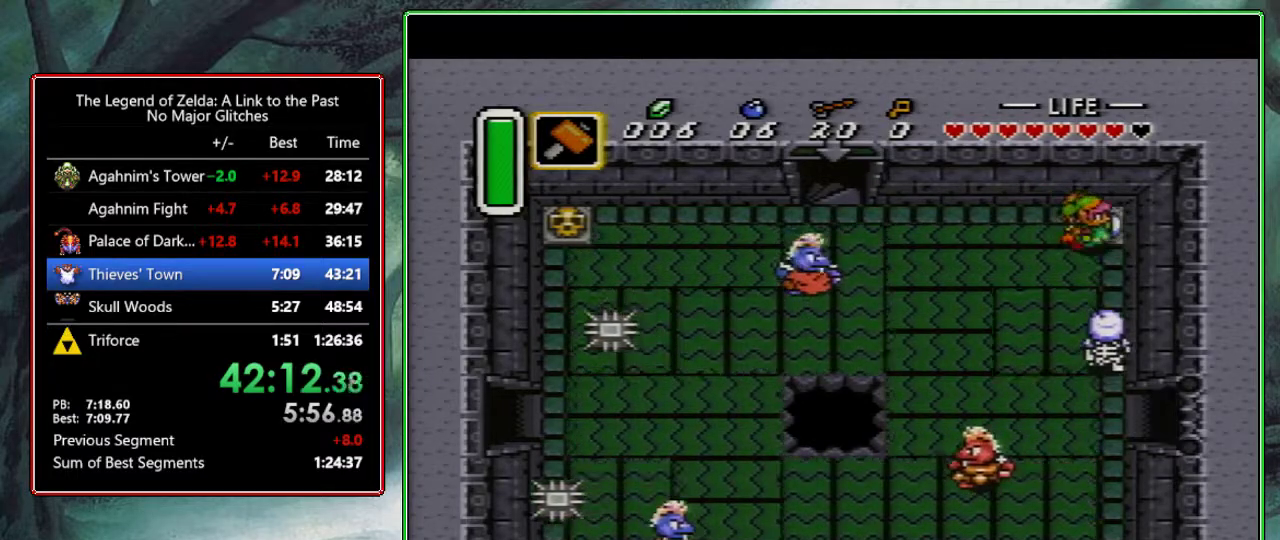
Gameplay with a controller (Nintendo layout); each line is a JSON object with the inputs held at the frame after it. "events" lists button and stick changes between this image and that frame as [ms after this image, input, new state], when the widget could be followed in between. Not read: L3 R3.
{"buttons": ["DPAD_DOWN"], "events": [[83, "DPAD_RIGHT", "up"], [200, "B", "down"], [350, "B", "up"]]}
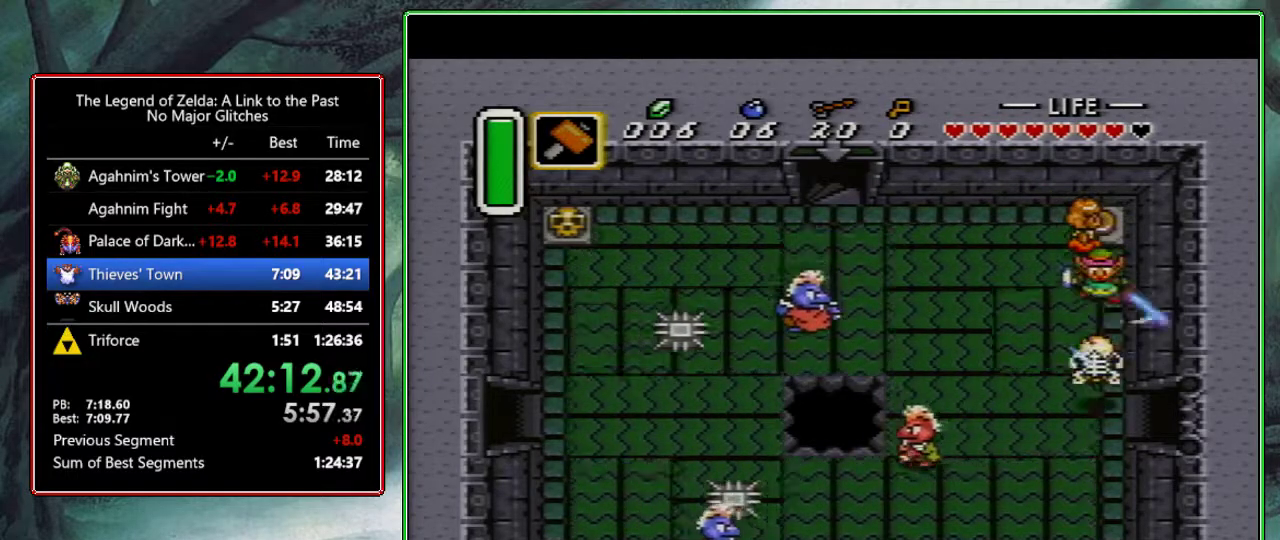
{"buttons": ["DPAD_DOWN"], "events": []}
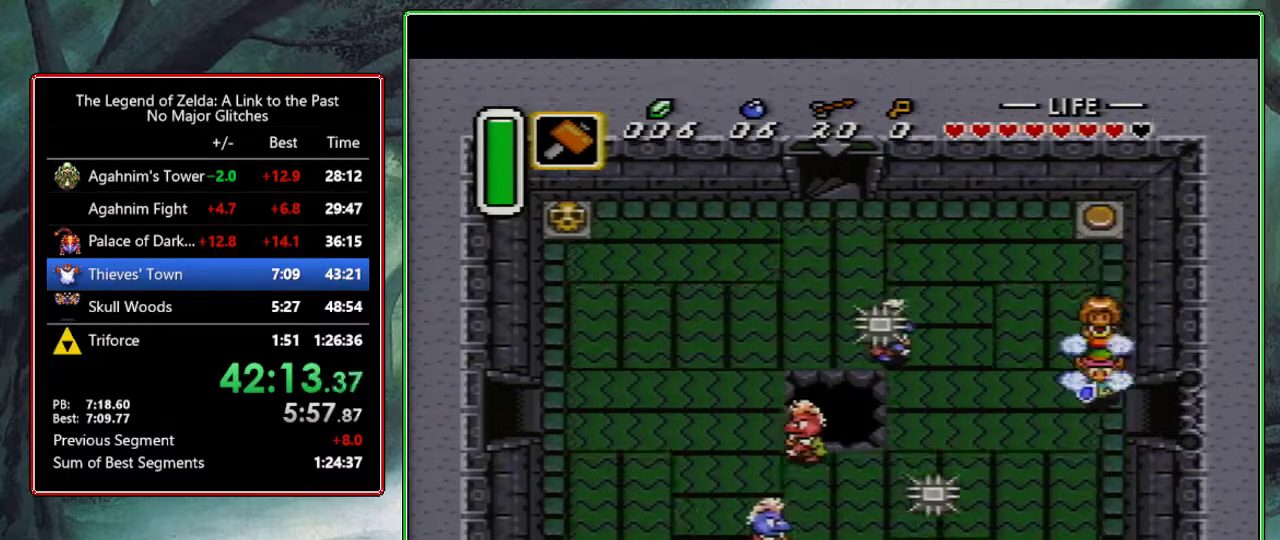
{"buttons": ["DPAD_RIGHT"], "events": [[50, "DPAD_RIGHT", "down"], [67, "DPAD_DOWN", "up"]]}
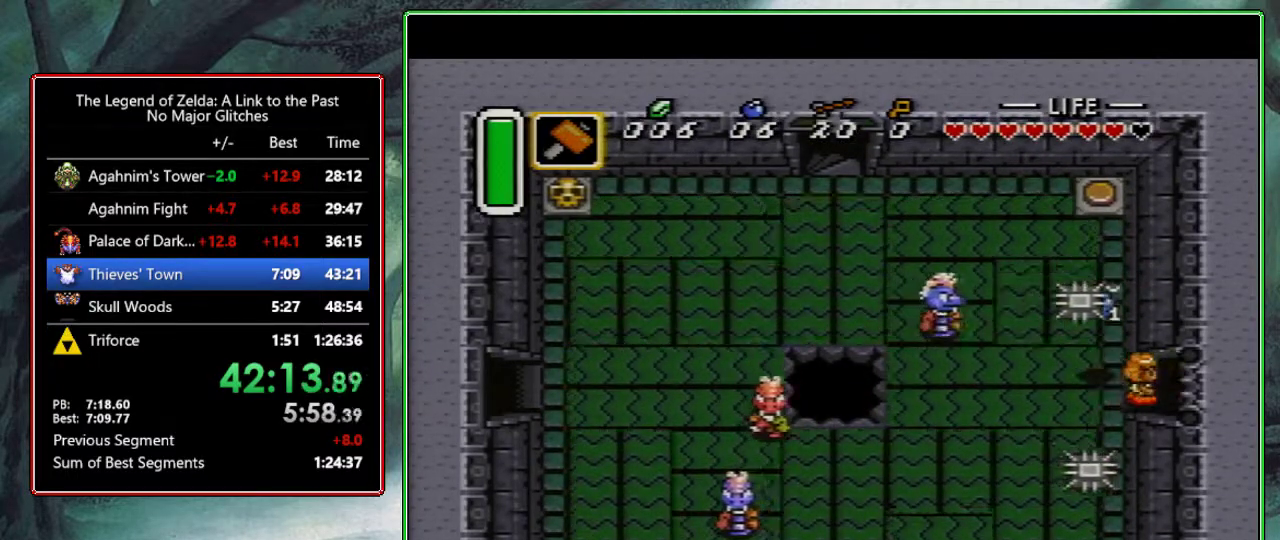
{"buttons": [], "events": [[283, "DPAD_RIGHT", "up"]]}
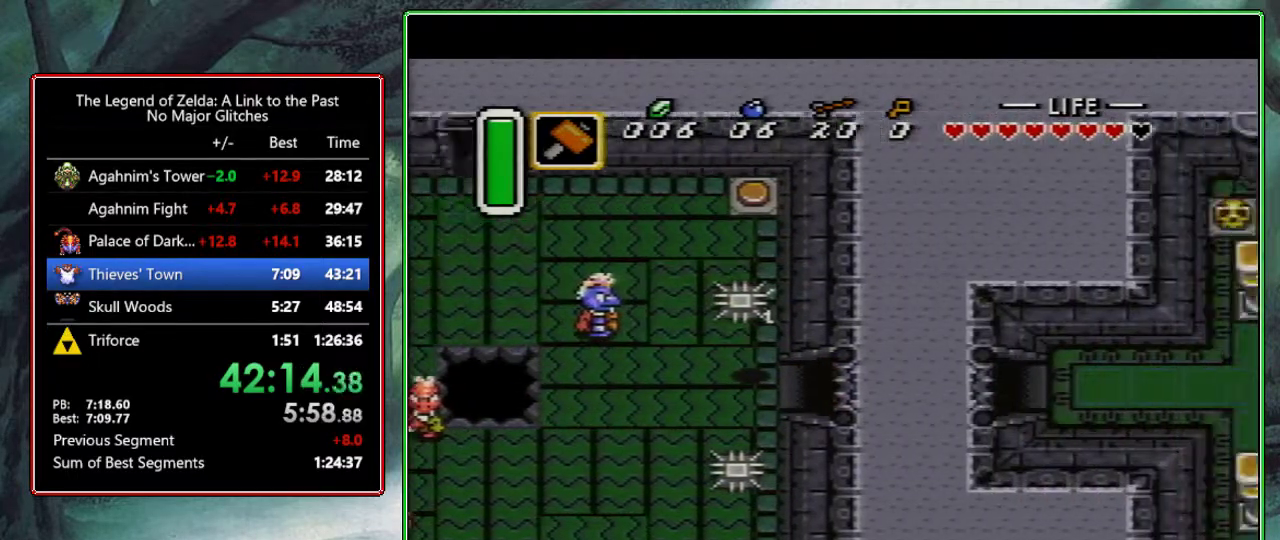
{"buttons": [], "events": []}
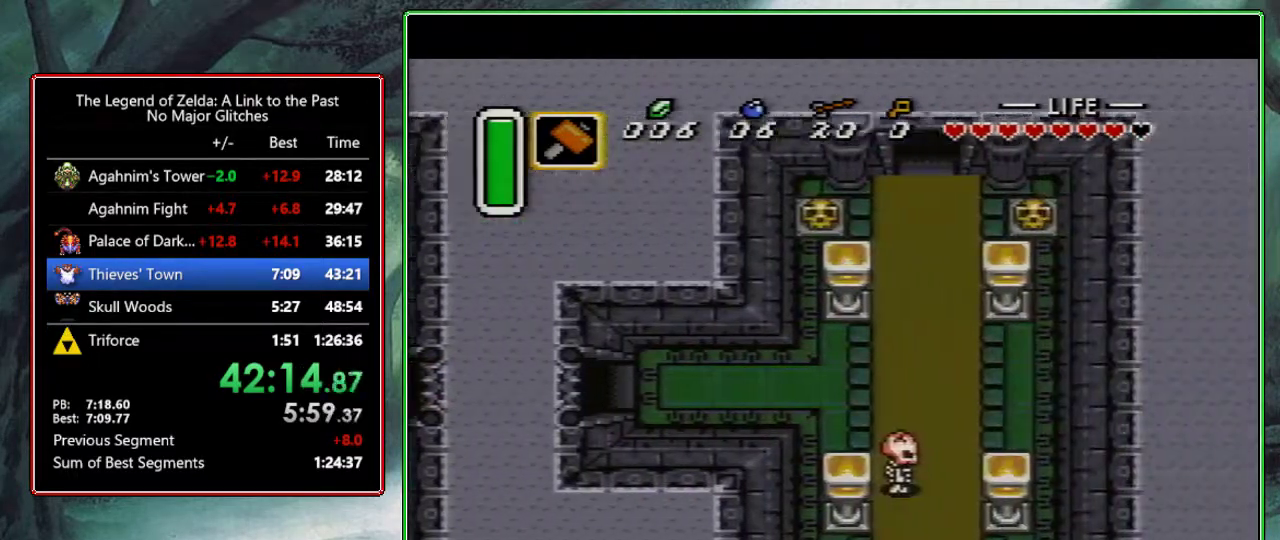
{"buttons": [], "events": []}
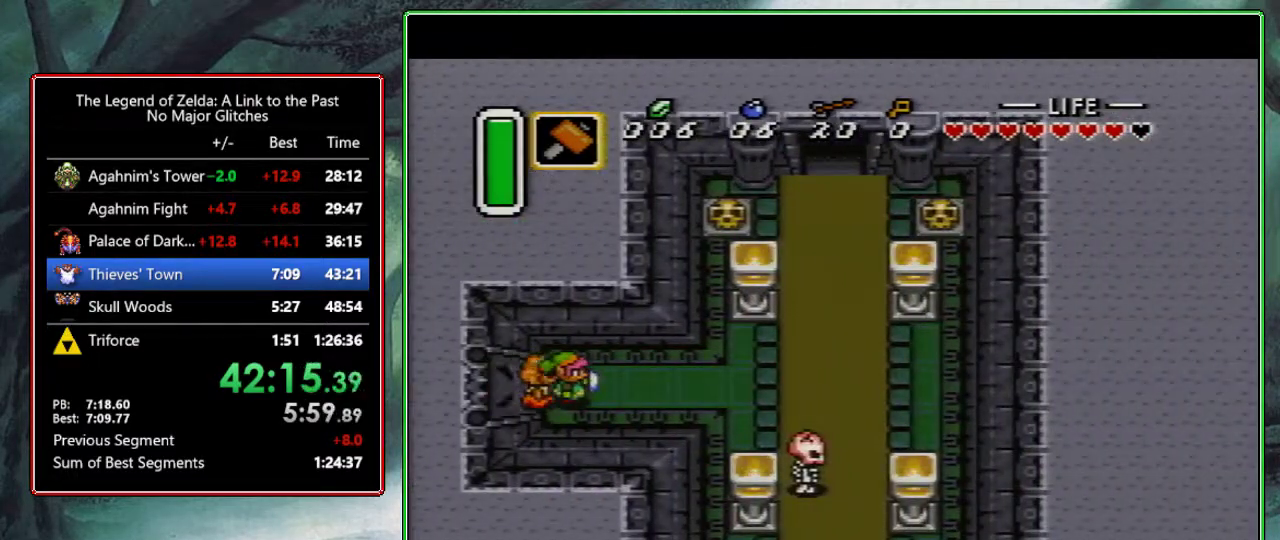
{"buttons": ["A"], "events": [[133, "A", "down"]]}
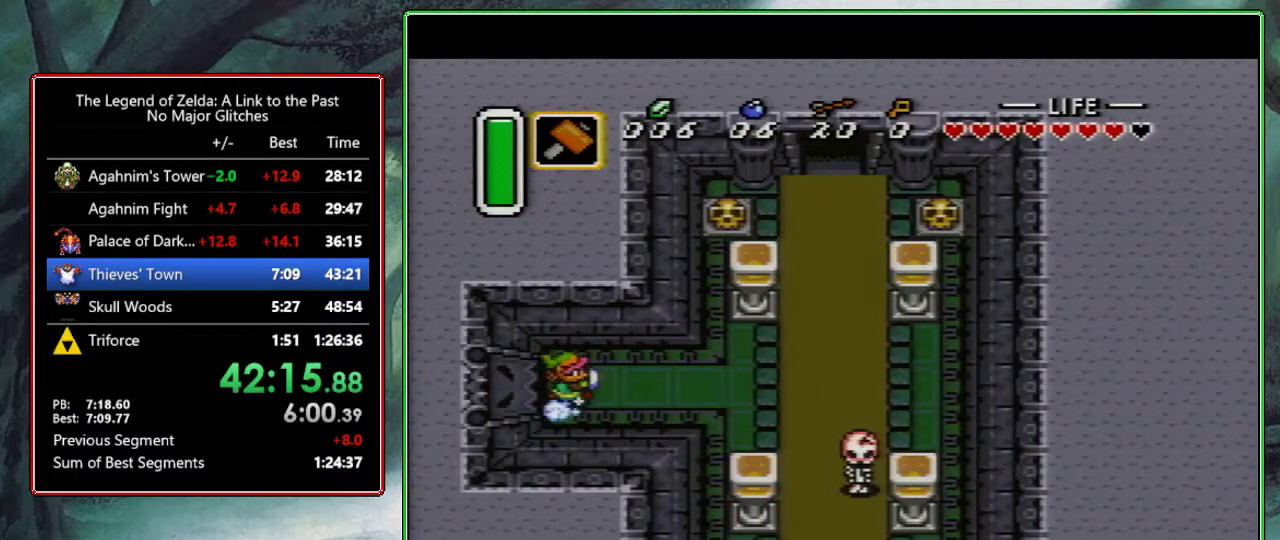
{"buttons": ["DPAD_UP"], "events": [[350, "A", "up"], [483, "DPAD_UP", "down"]]}
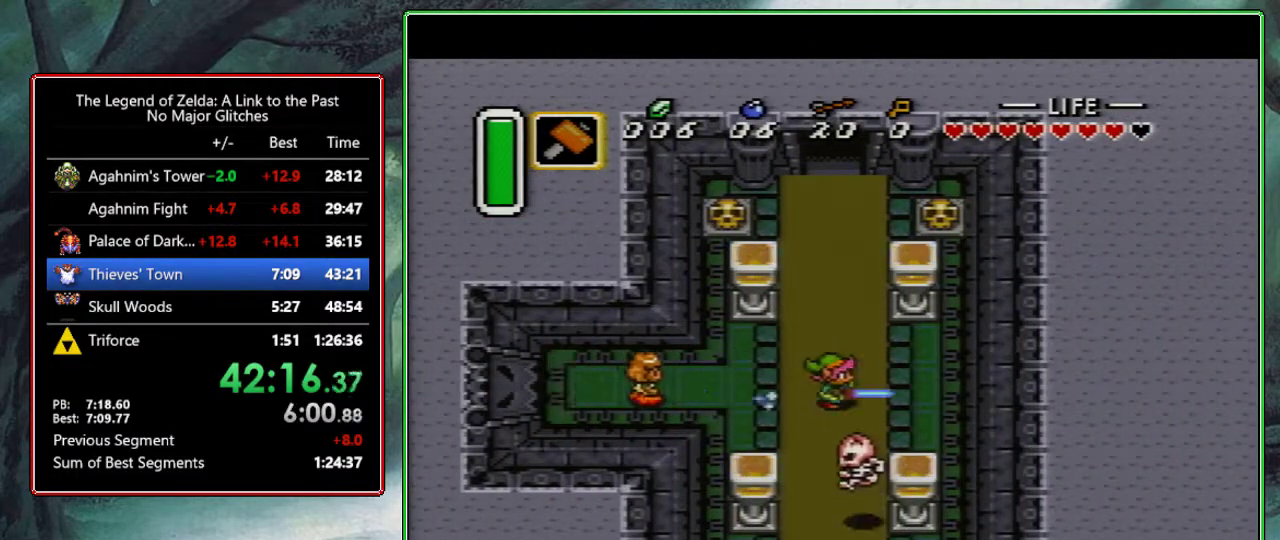
{"buttons": ["A"], "events": [[17, "A", "down"], [117, "DPAD_UP", "up"]]}
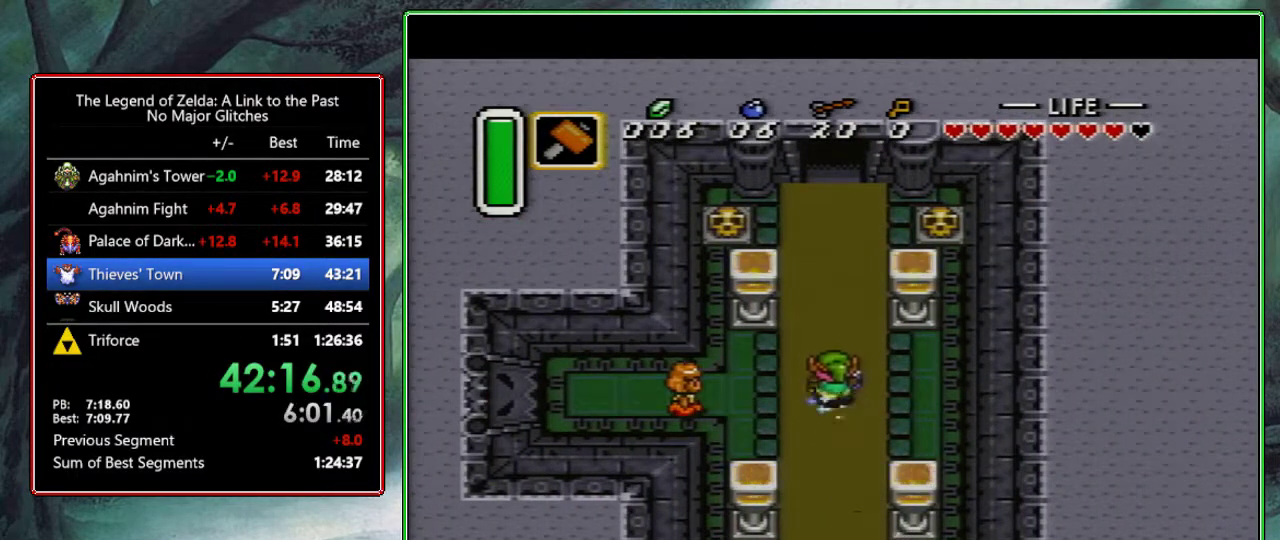
{"buttons": ["A"], "events": []}
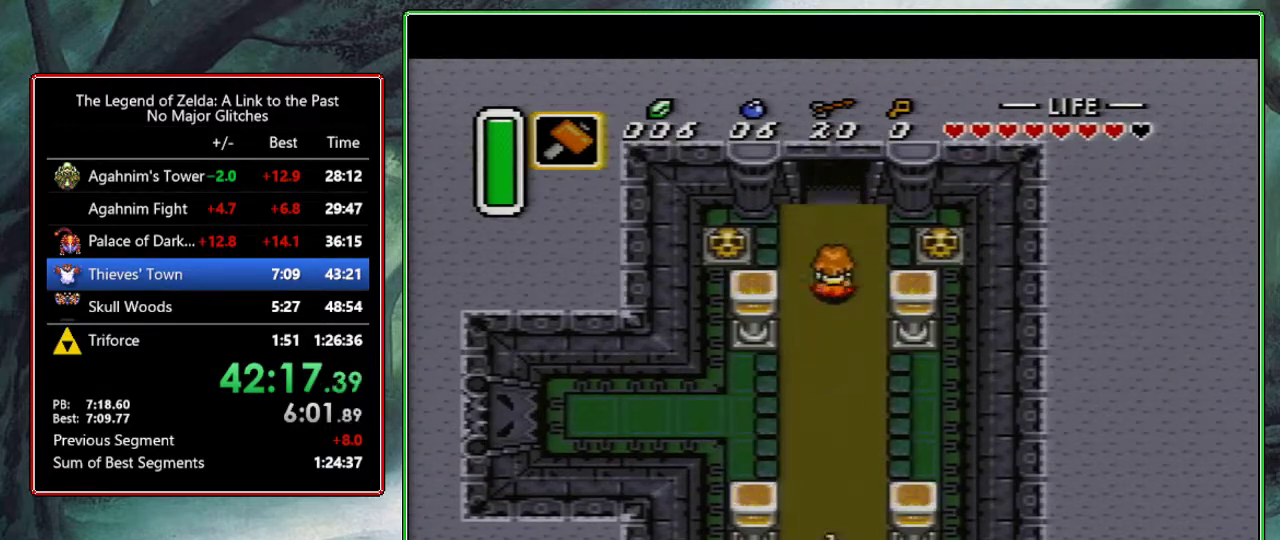
{"buttons": ["DPAD_UP"], "events": [[133, "A", "up"], [433, "DPAD_UP", "down"]]}
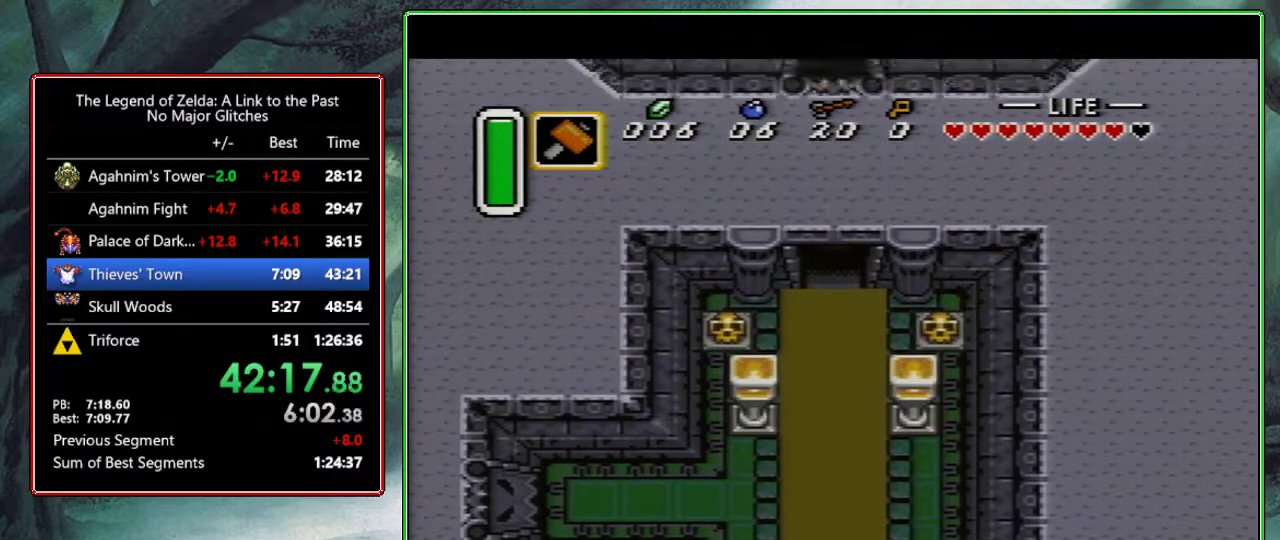
{"buttons": ["DPAD_UP"], "events": []}
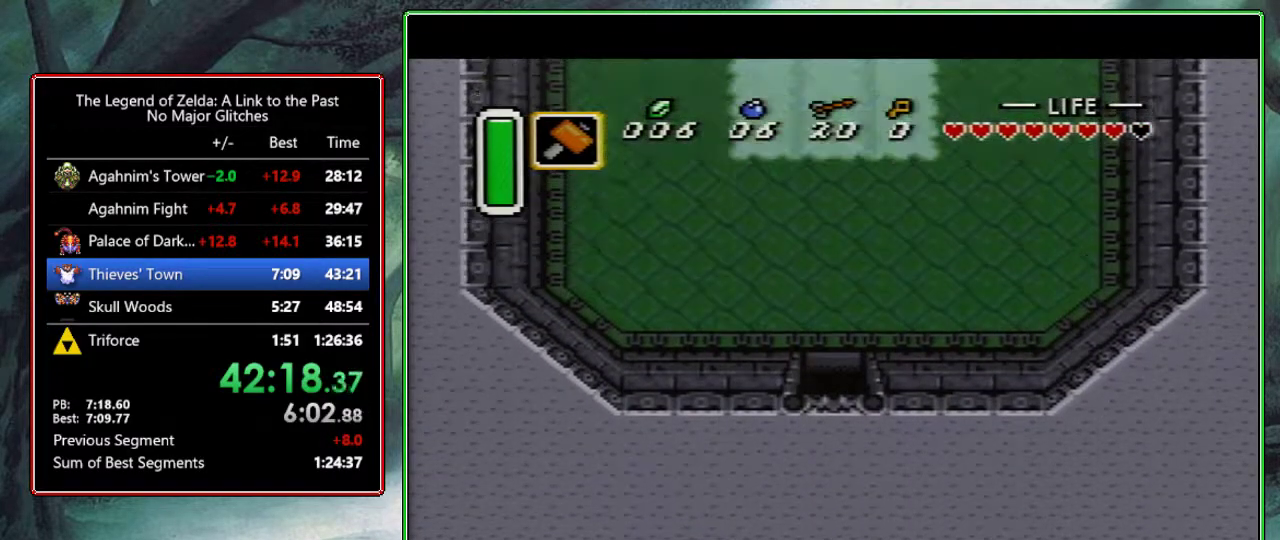
{"buttons": ["DPAD_UP"], "events": []}
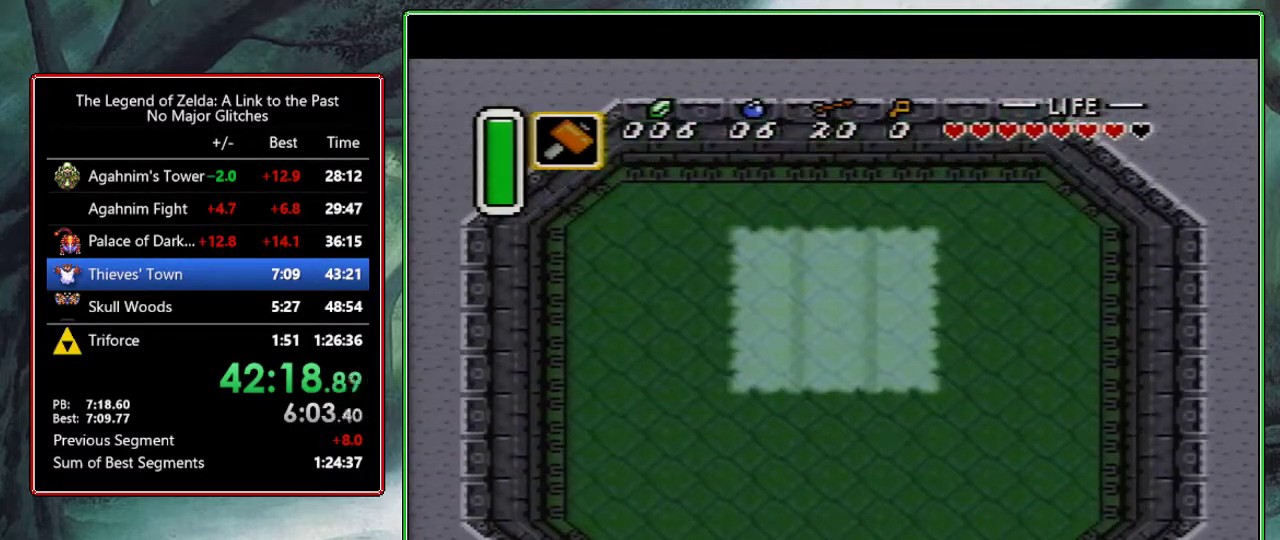
{"buttons": ["DPAD_UP"], "events": []}
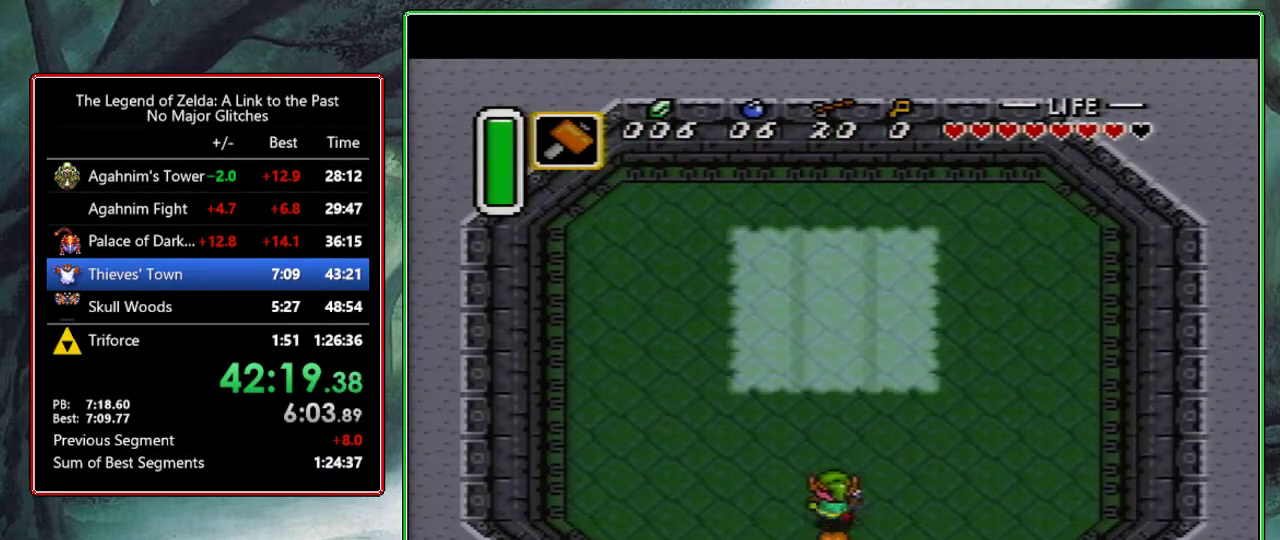
{"buttons": ["DPAD_UP"], "events": []}
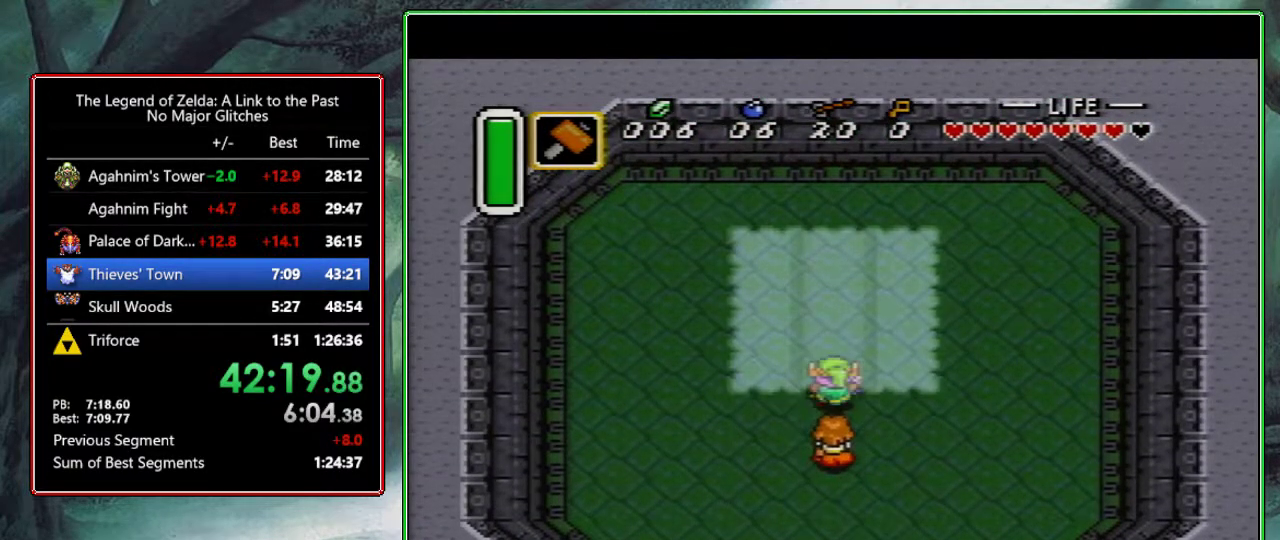
{"buttons": ["DPAD_UP"], "events": []}
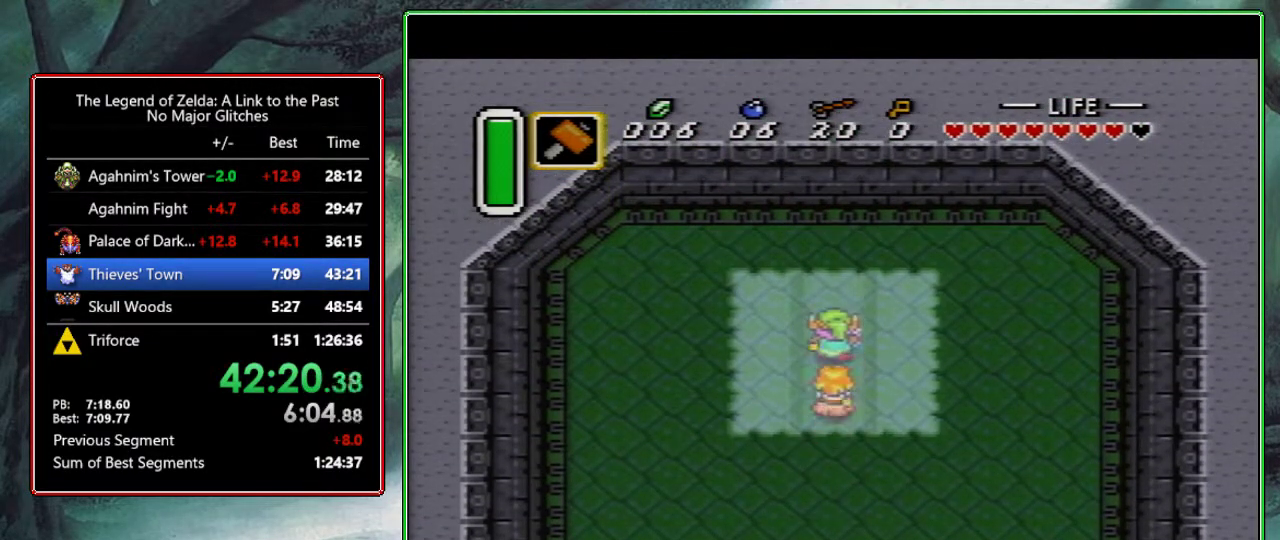
{"buttons": ["B"], "events": [[350, "DPAD_UP", "up"], [400, "DPAD_DOWN", "down"], [467, "B", "down"], [483, "DPAD_DOWN", "up"]]}
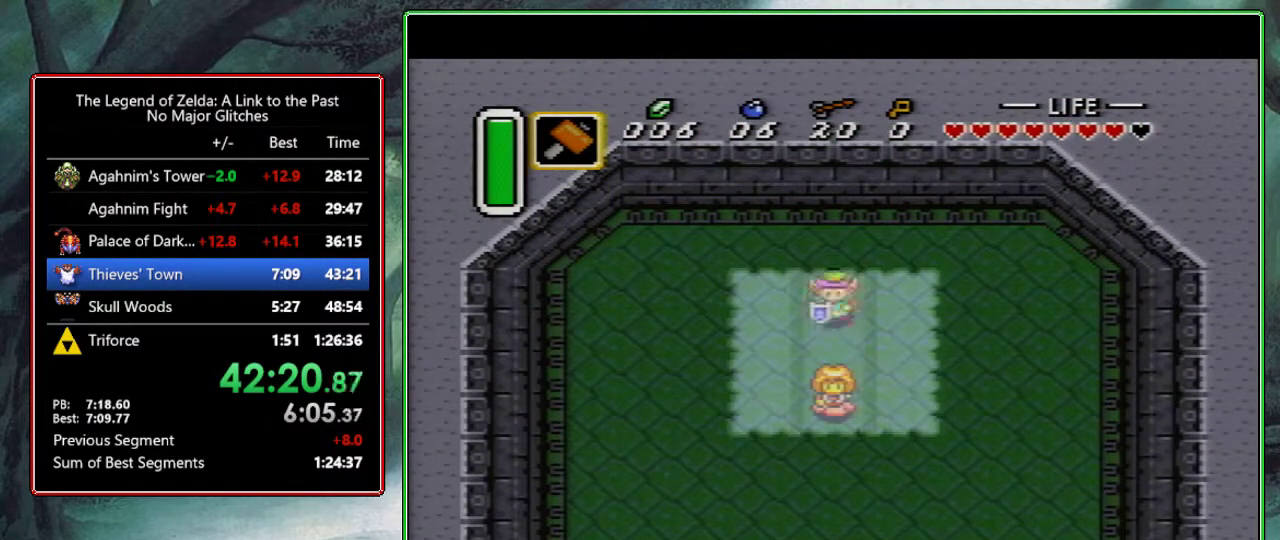
{"buttons": ["B"], "events": []}
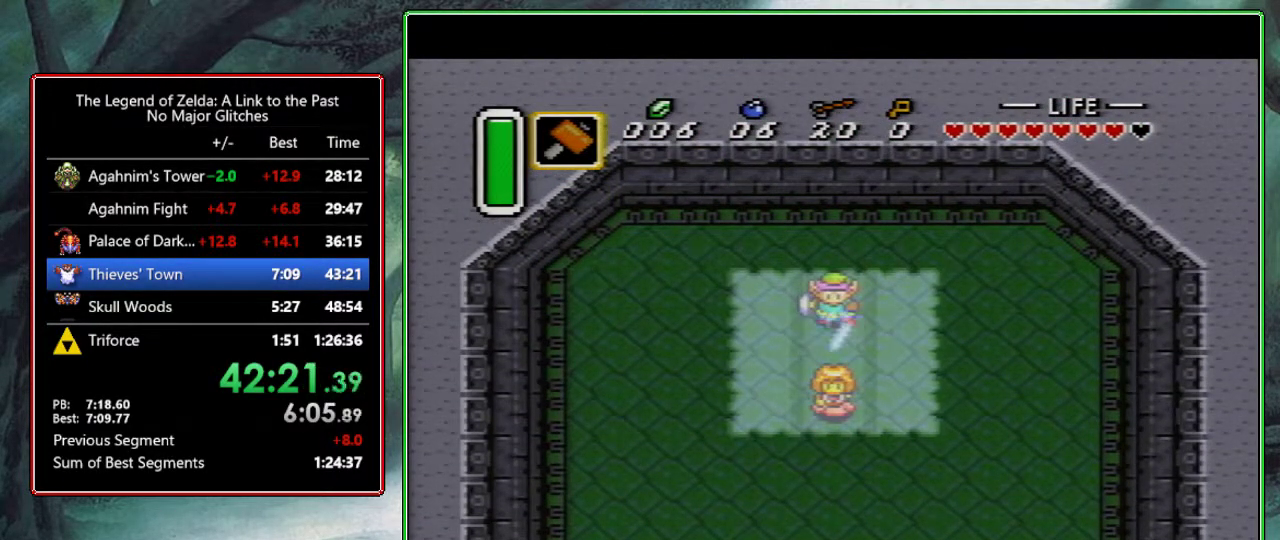
{"buttons": ["B"], "events": []}
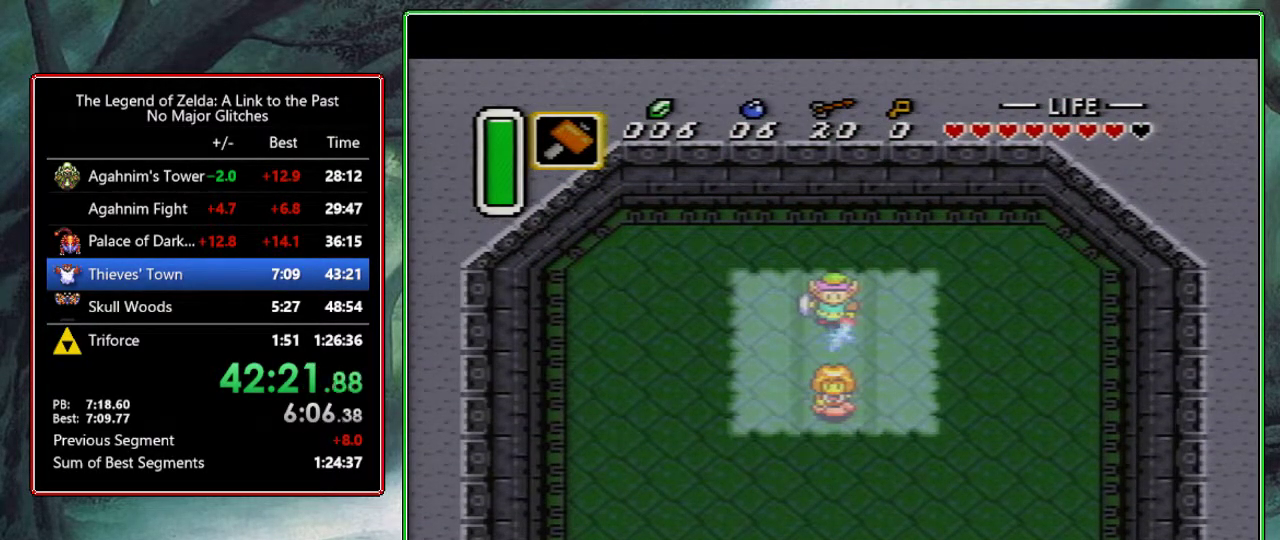
{"buttons": ["B", "R1"], "events": [[450, "R1", "down"]]}
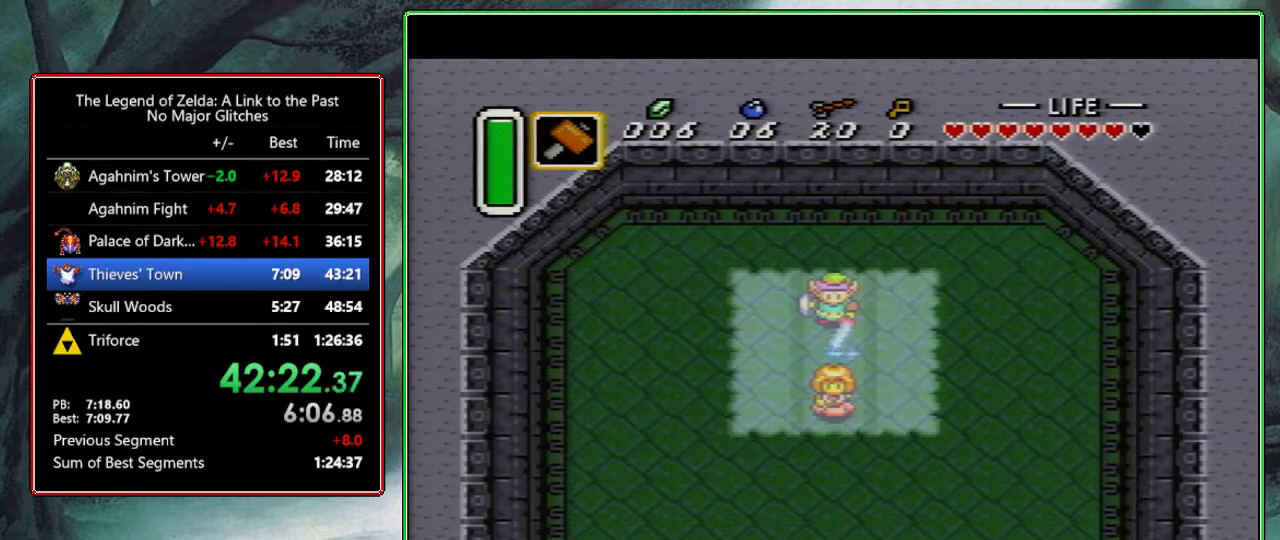
{"buttons": ["B"], "events": [[83, "R1", "up"], [183, "R1", "down"], [283, "R1", "up"], [333, "L1", "down"], [383, "R1", "down"], [450, "L1", "up"], [500, "R1", "up"]]}
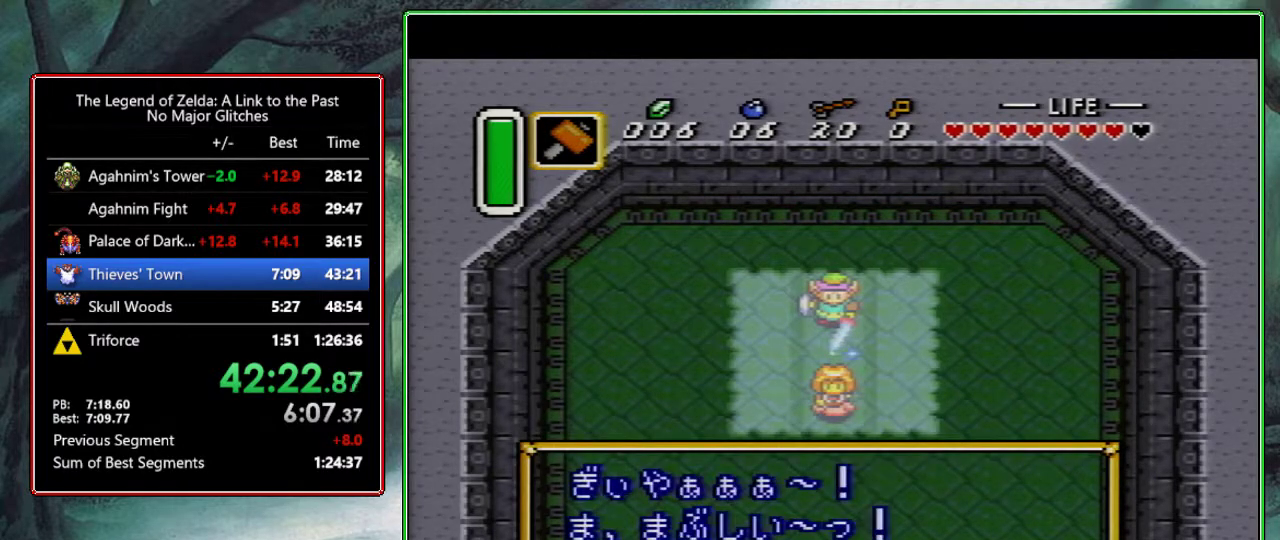
{"buttons": ["B", "L1"], "events": [[17, "L1", "down"], [83, "L1", "up"], [83, "R1", "down"], [167, "L1", "down"], [167, "R1", "up"], [233, "R1", "down"], [267, "L1", "up"], [317, "L1", "down"], [350, "R1", "up"], [400, "L1", "up"], [400, "R1", "down"], [500, "L1", "down"], [500, "R1", "up"]]}
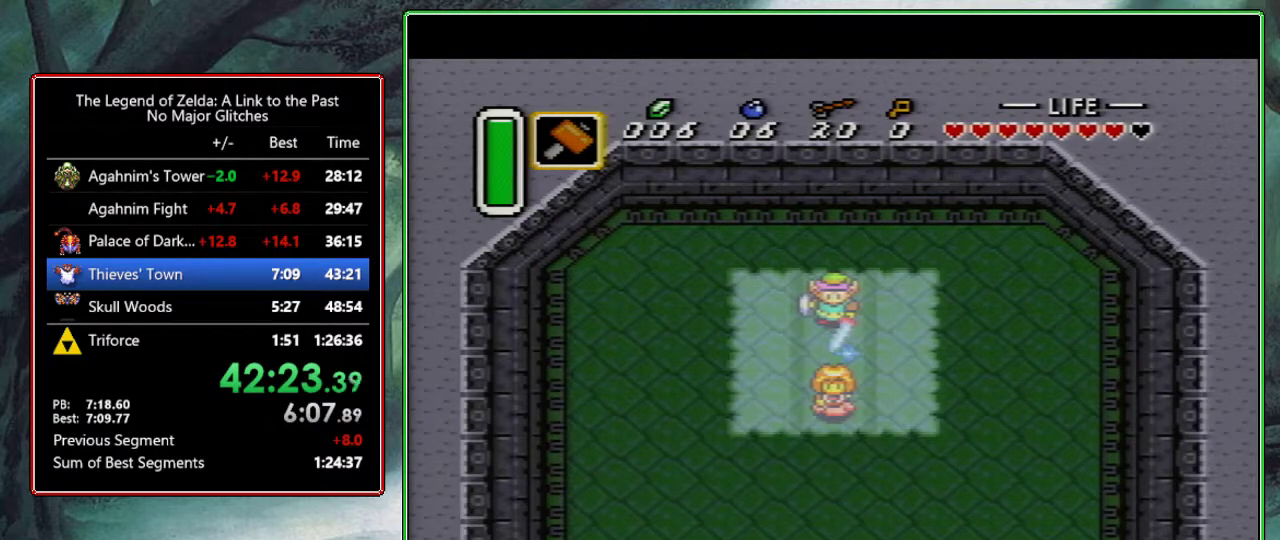
{"buttons": ["B"], "events": [[50, "R1", "down"], [183, "R1", "up"], [200, "L1", "up"]]}
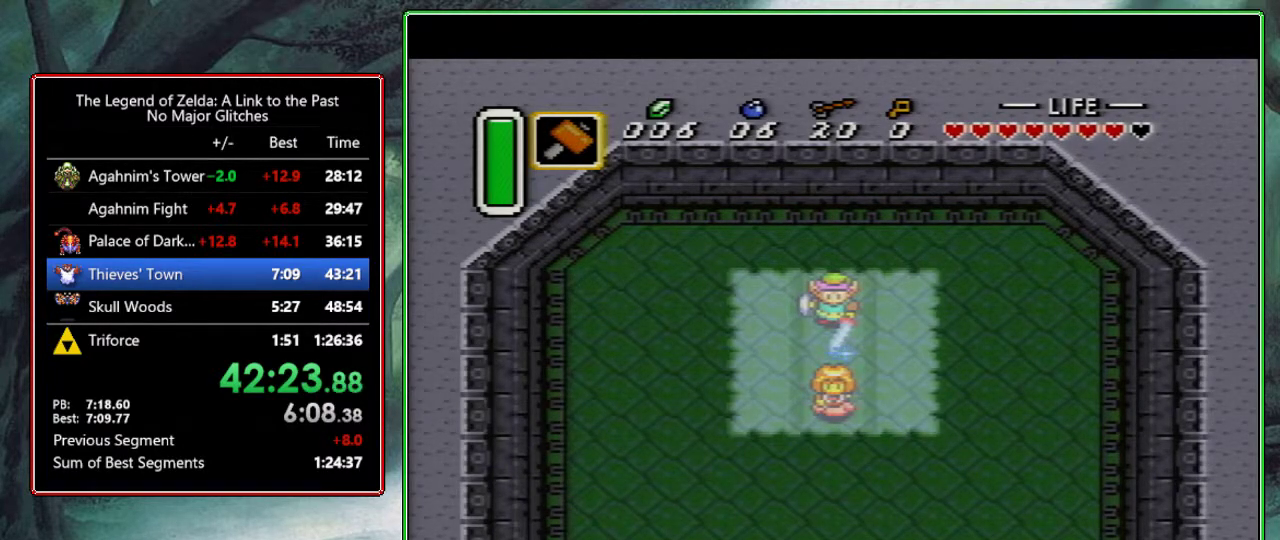
{"buttons": ["B"], "events": []}
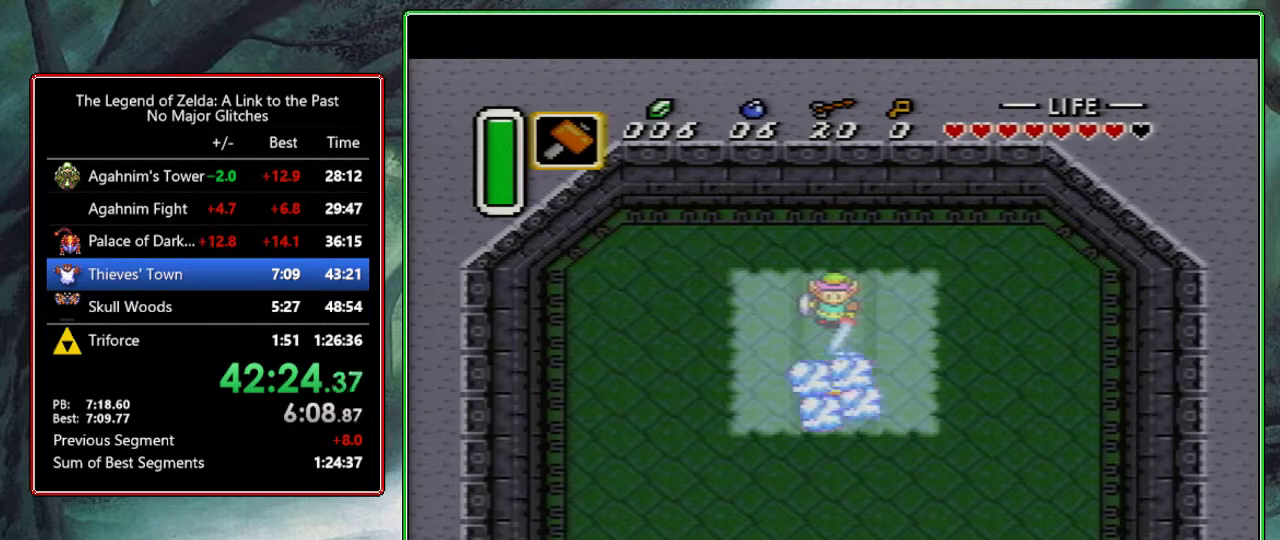
{"buttons": ["DPAD_DOWN"], "events": [[417, "DPAD_DOWN", "down"], [500, "B", "up"]]}
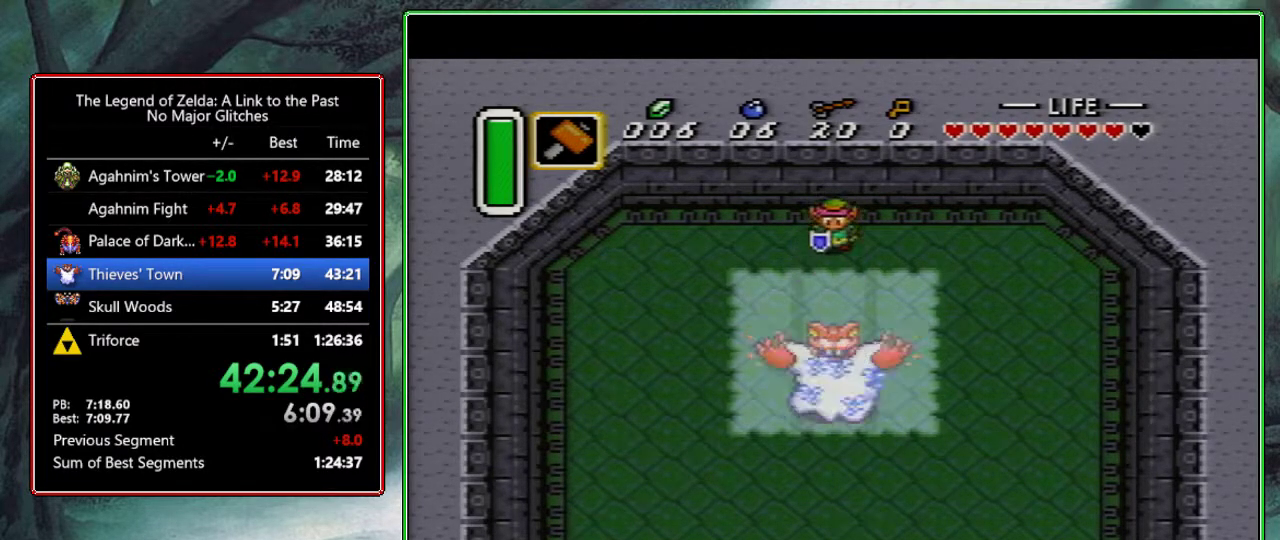
{"buttons": ["B"], "events": [[133, "B", "down"], [183, "DPAD_DOWN", "up"]]}
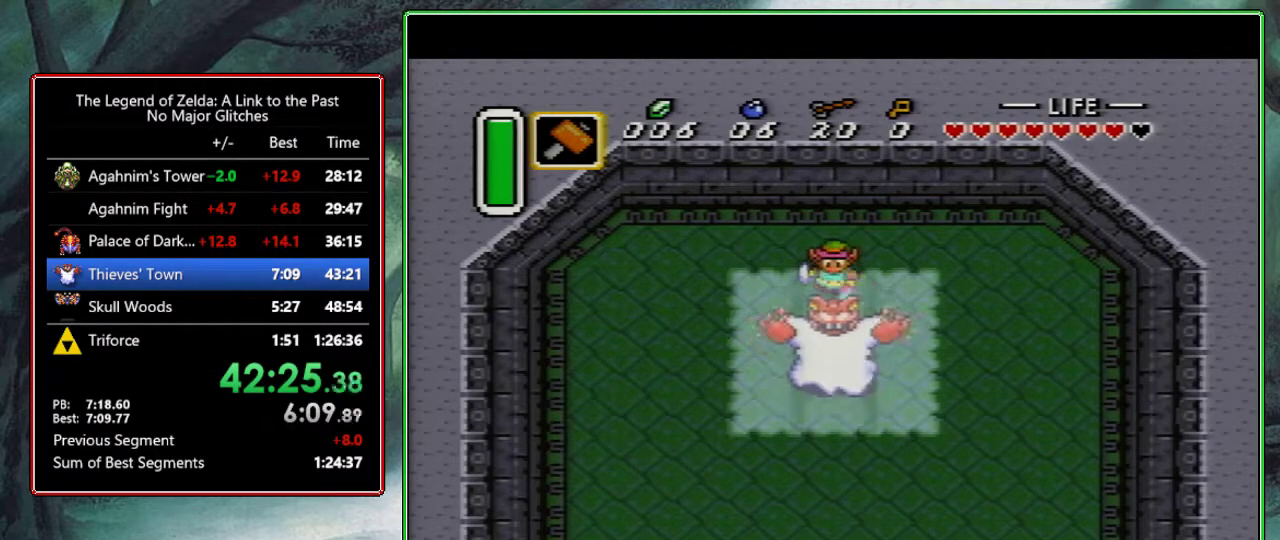
{"buttons": ["B"], "events": [[250, "B", "up"], [350, "B", "down"]]}
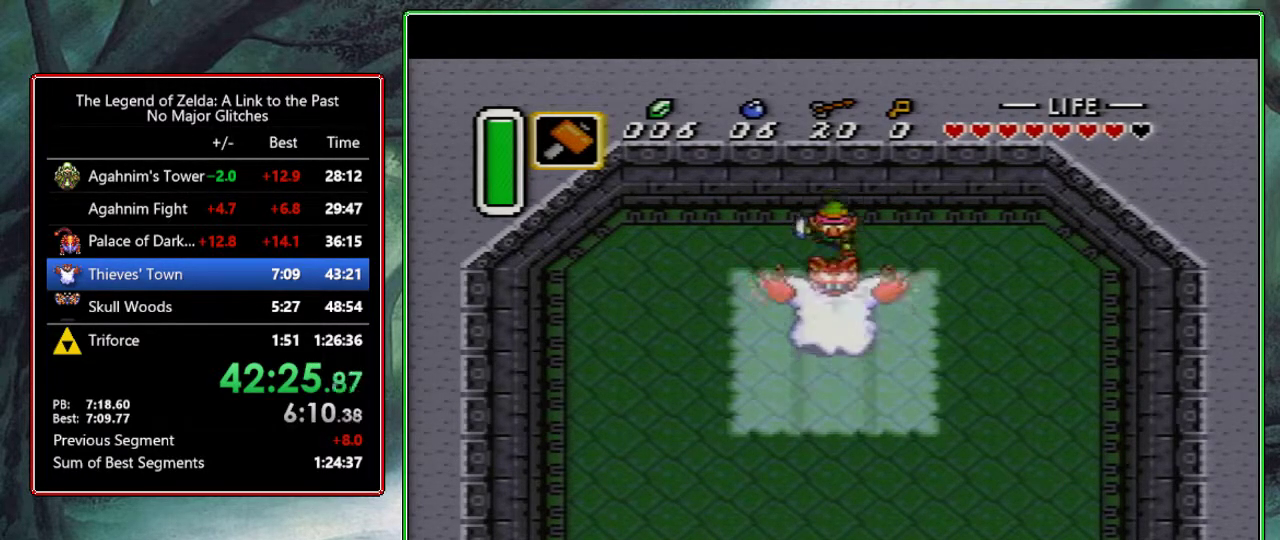
{"buttons": ["B"], "events": []}
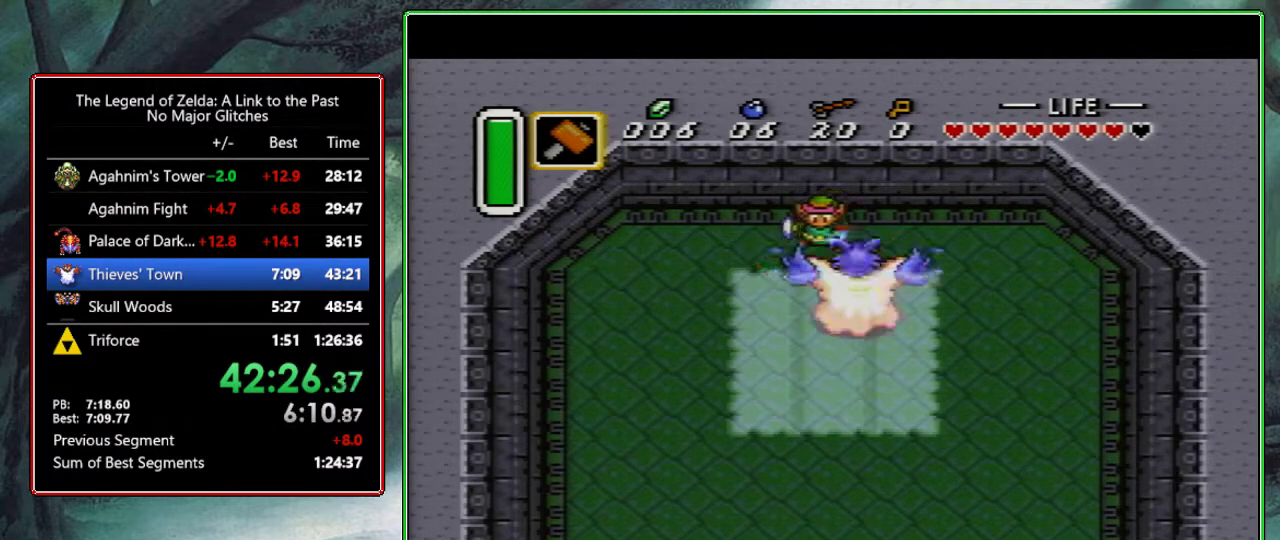
{"buttons": ["DPAD_RIGHT"], "events": [[50, "DPAD_LEFT", "down"], [83, "B", "up"], [333, "DPAD_LEFT", "up"], [483, "DPAD_RIGHT", "down"]]}
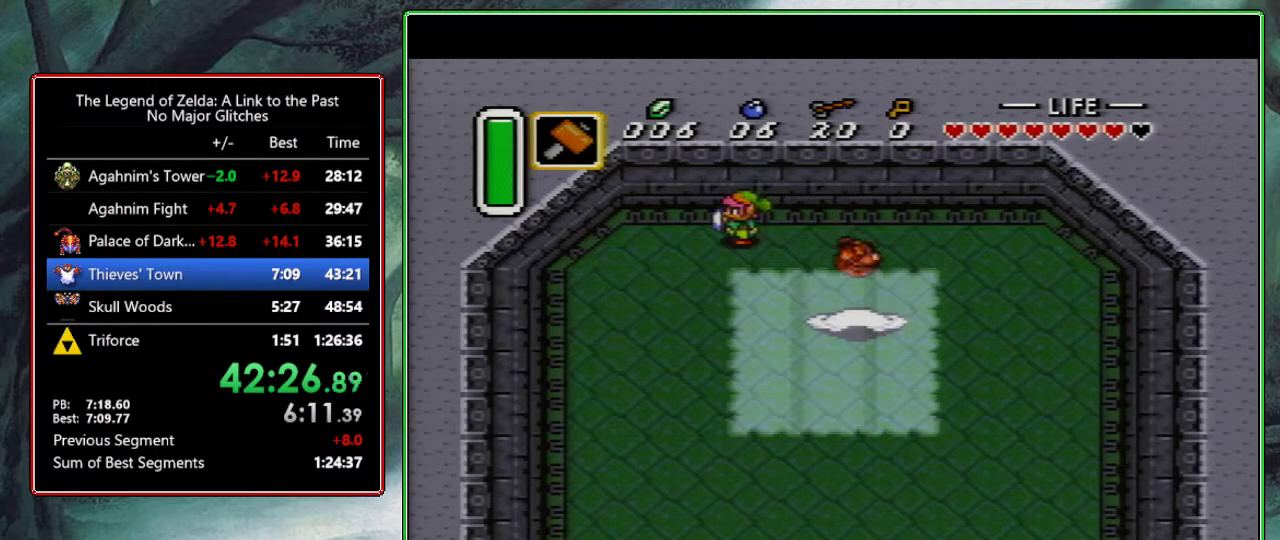
{"buttons": [], "events": [[133, "DPAD_RIGHT", "up"], [217, "Y", "down"], [450, "Y", "up"]]}
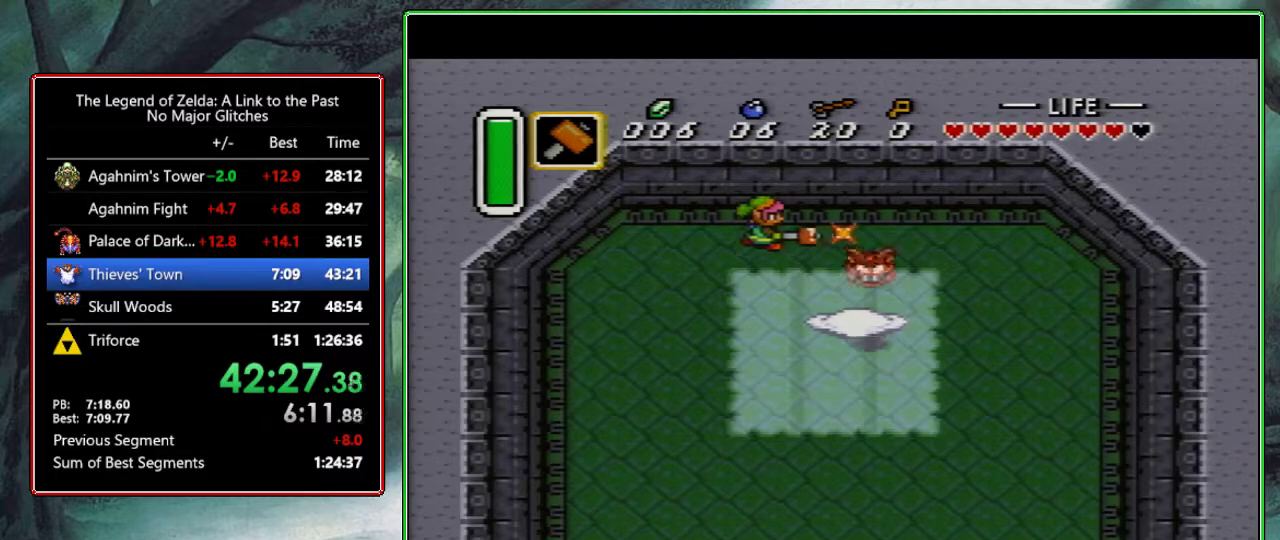
{"buttons": ["DPAD_RIGHT"], "events": [[50, "DPAD_RIGHT", "down"]]}